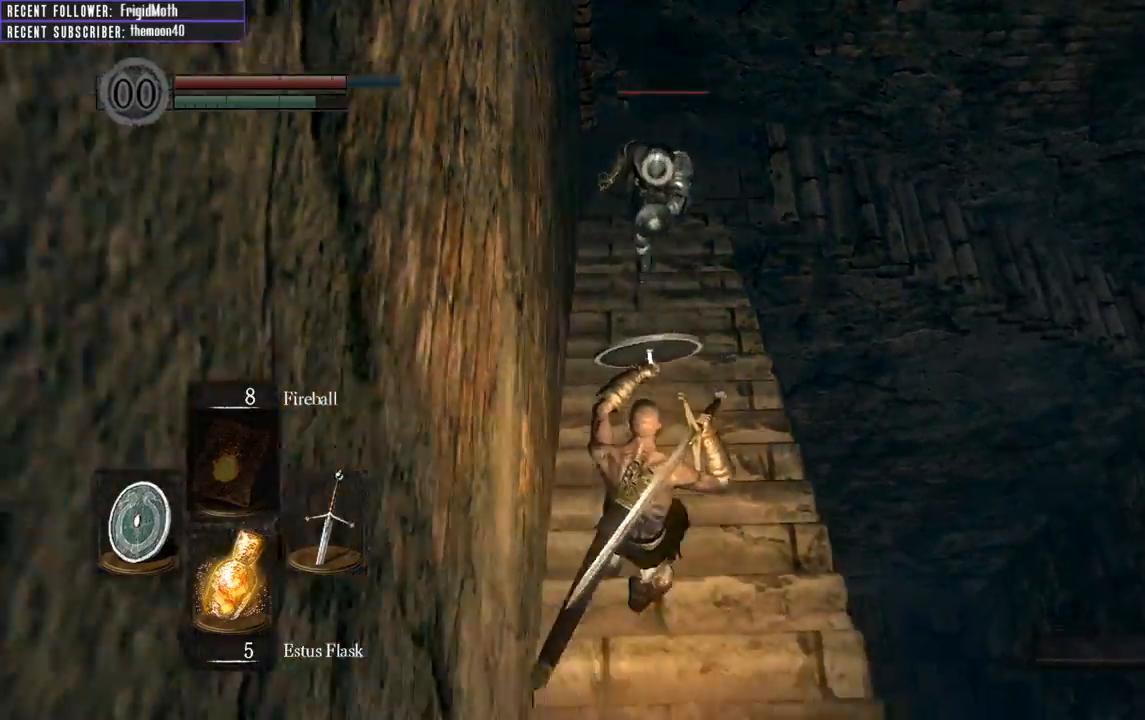
Gameplay with a controller (Xbox layout); each line is a JSON object with the inputs held at the frame after it. "events" lists button and stick changes between this image and that frame as [ms after this image, input, new state], when the widget could be followed in between. Not read: L3.
{"buttons": ["L1"], "left_stick": "down", "right_stick": "center", "events": []}
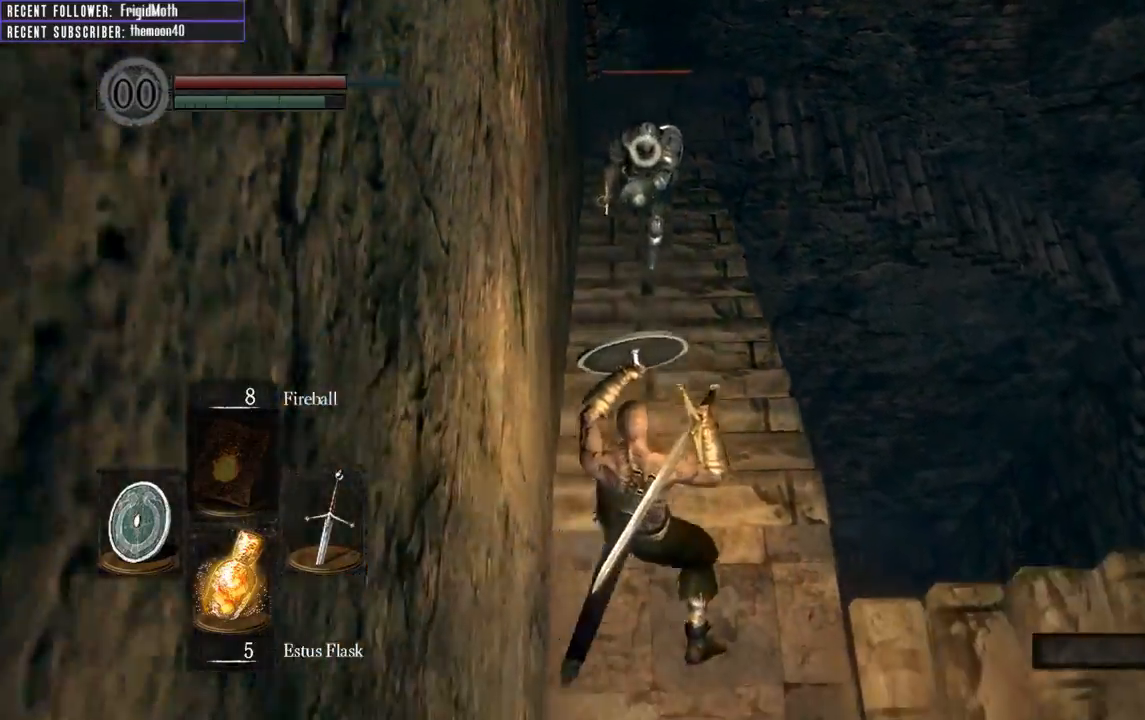
{"buttons": ["L1"], "left_stick": "down-left", "right_stick": "center", "events": [[183, "left_stick", "right"], [267, "left_stick", "up-right"], [367, "left_stick", "up"], [500, "left_stick", "down-left"]]}
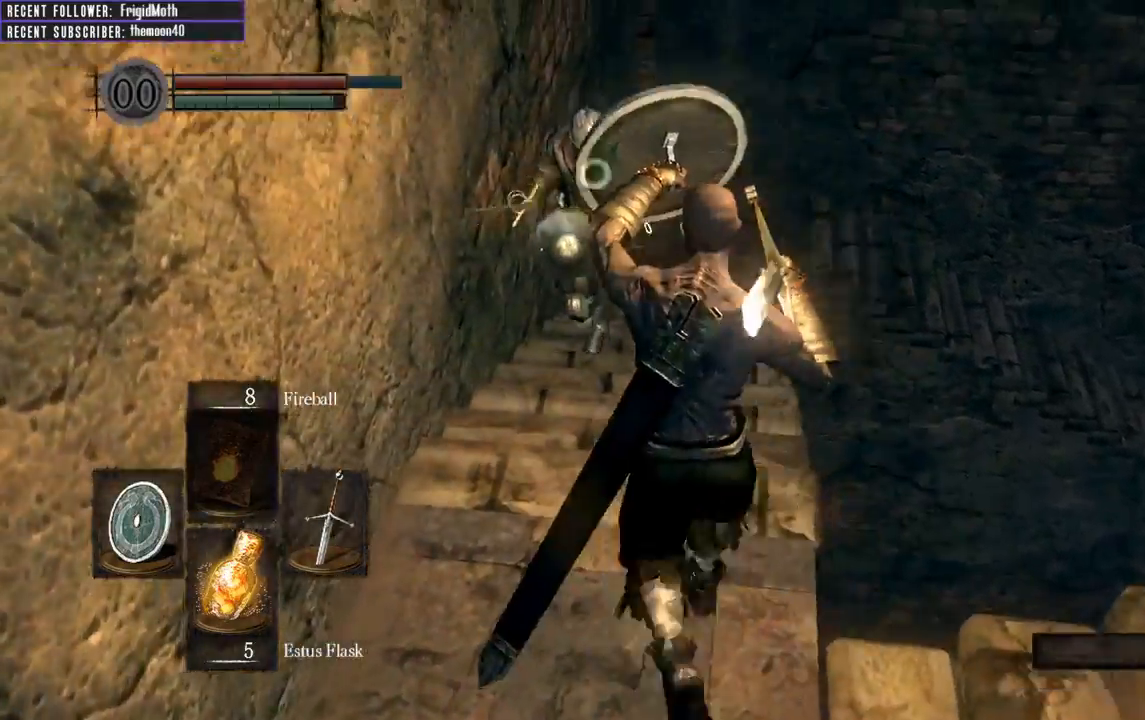
{"buttons": ["L1"], "left_stick": "down-right", "right_stick": "center", "events": [[50, "left_stick", "down-right"]]}
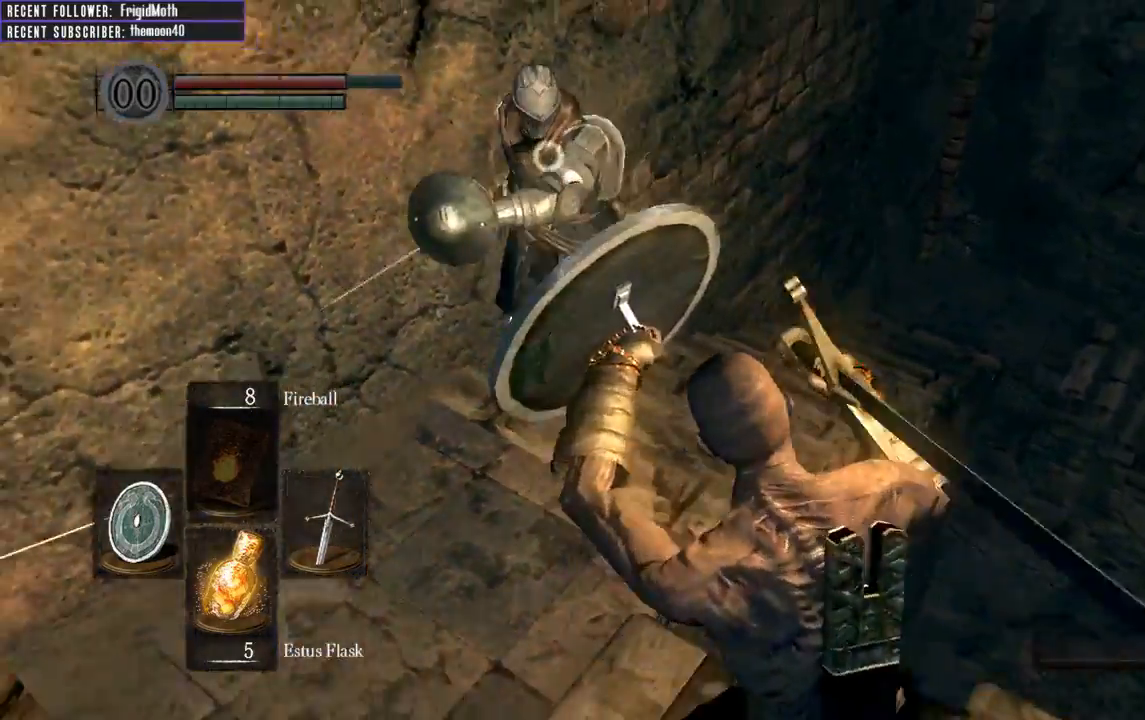
{"buttons": ["L1"], "left_stick": "down", "right_stick": "center", "events": [[200, "left_stick", "down"]]}
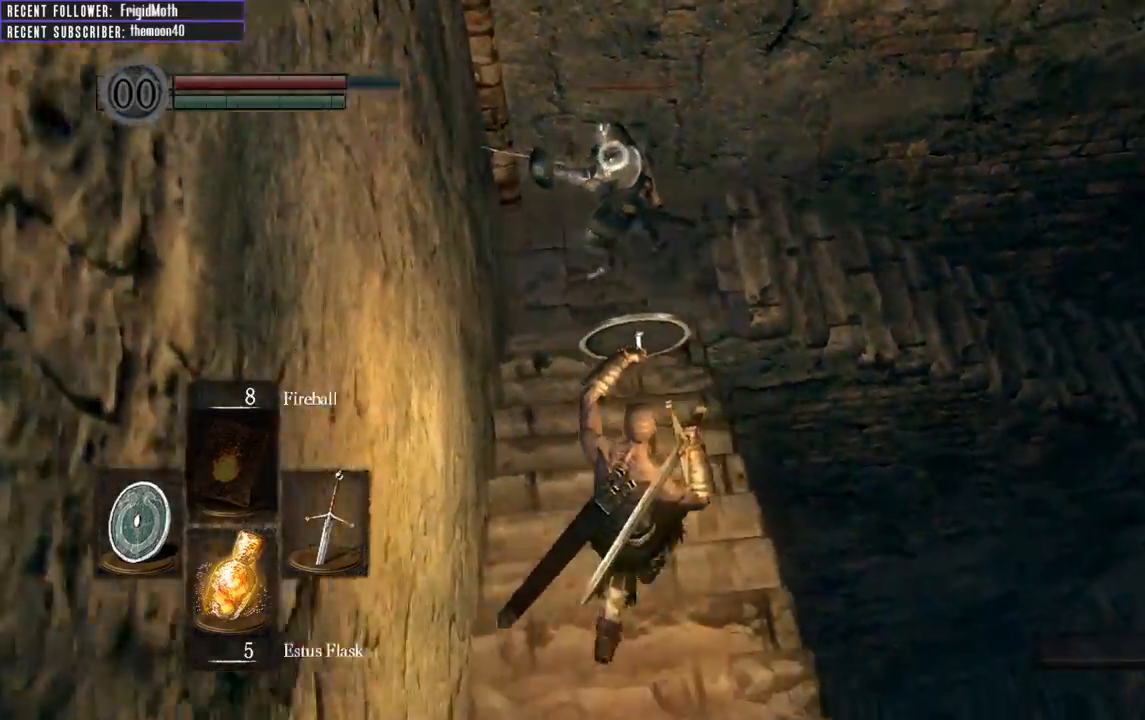
{"buttons": ["L1"], "left_stick": "down", "right_stick": "center", "events": []}
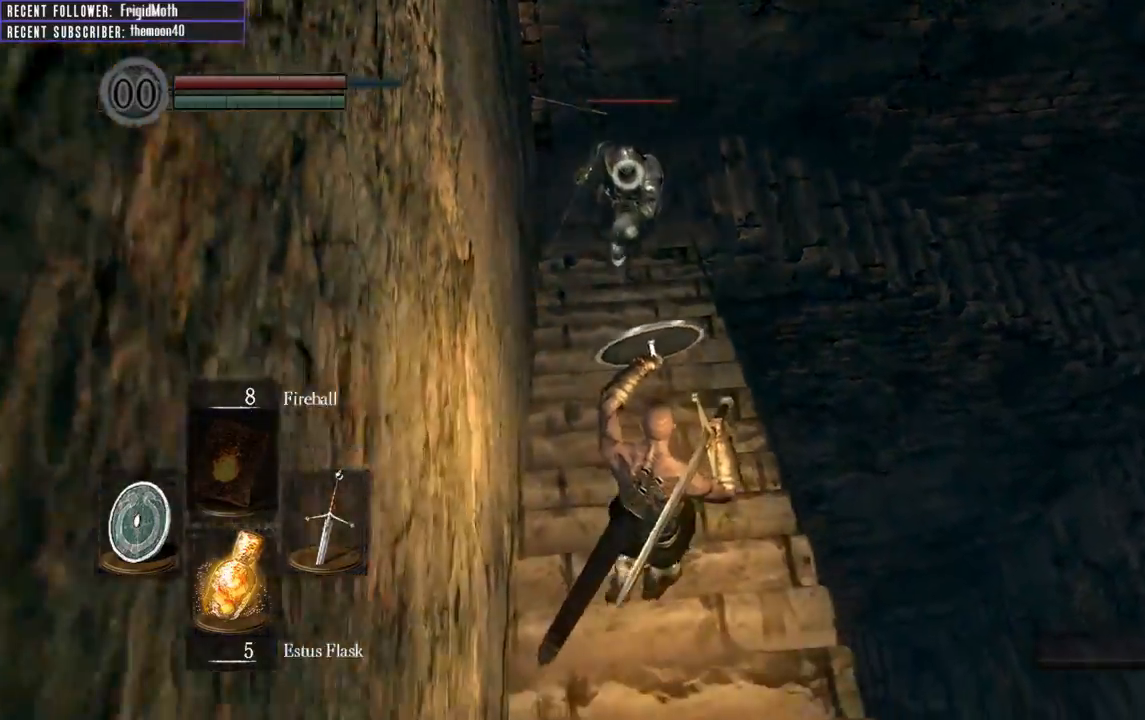
{"buttons": ["L1"], "left_stick": "down", "right_stick": "center", "events": []}
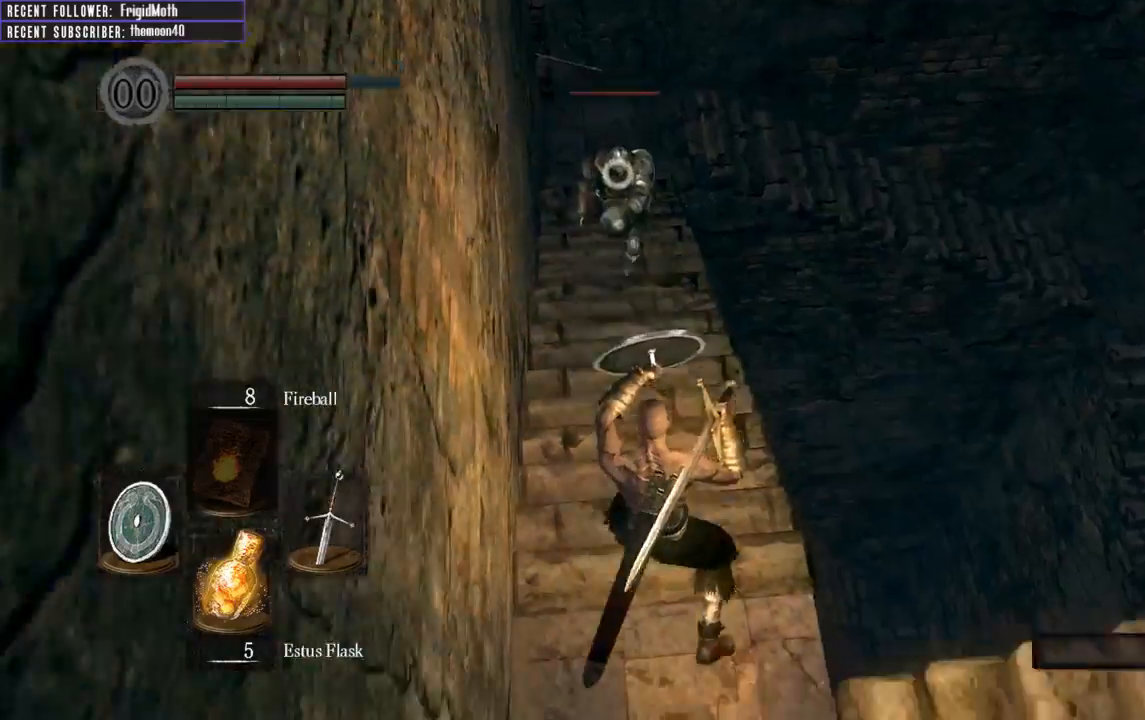
{"buttons": ["L1"], "left_stick": "center", "right_stick": "center", "events": [[317, "left_stick", "right"], [483, "left_stick", "center"]]}
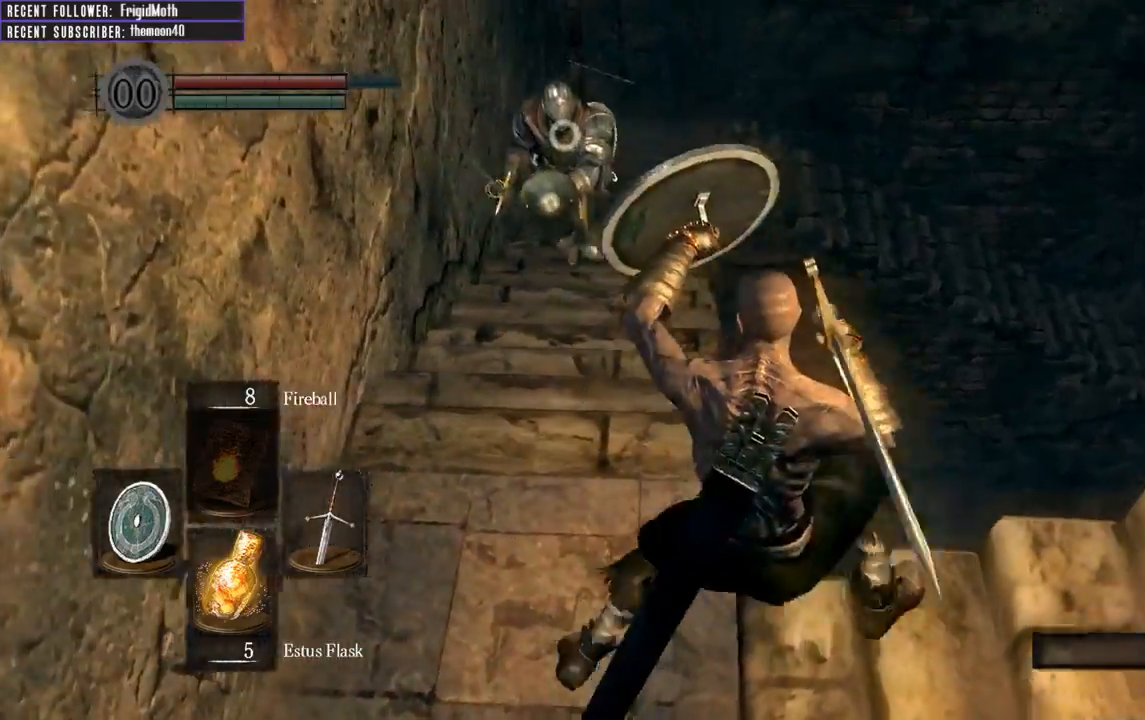
{"buttons": ["L1"], "left_stick": "left", "right_stick": "center", "events": [[250, "left_stick", "down-right"], [450, "left_stick", "left"]]}
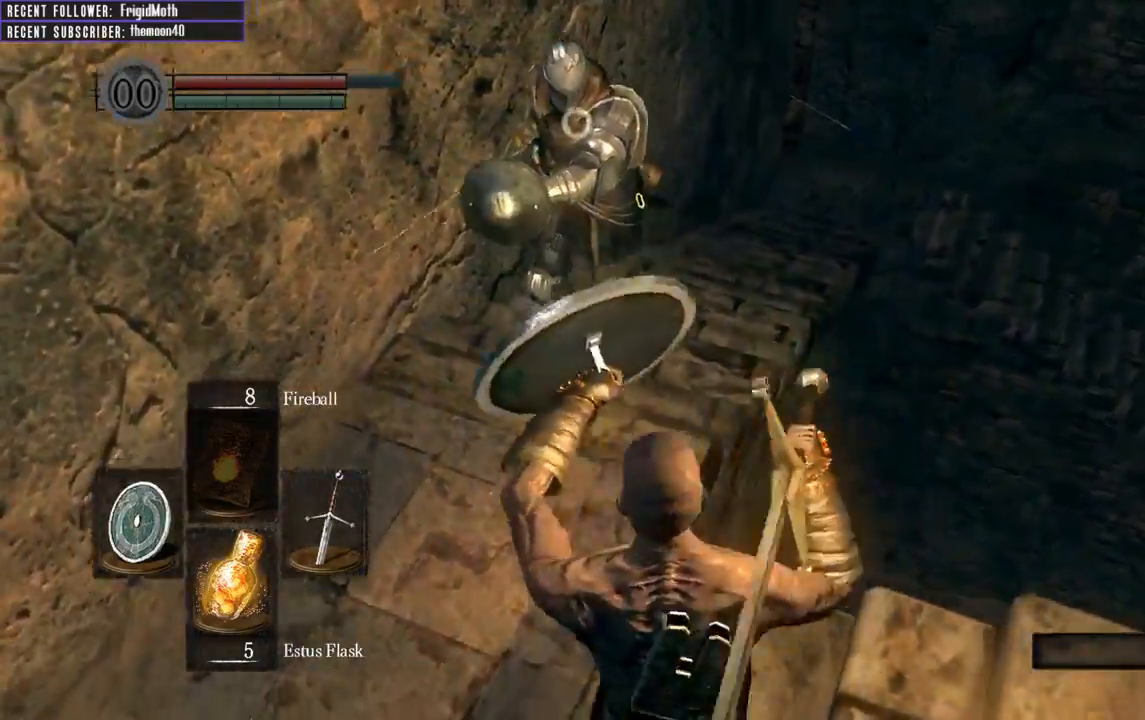
{"buttons": ["L1"], "left_stick": "down-left", "right_stick": "center", "events": [[117, "left_stick", "right"], [383, "left_stick", "center"], [467, "left_stick", "down-left"]]}
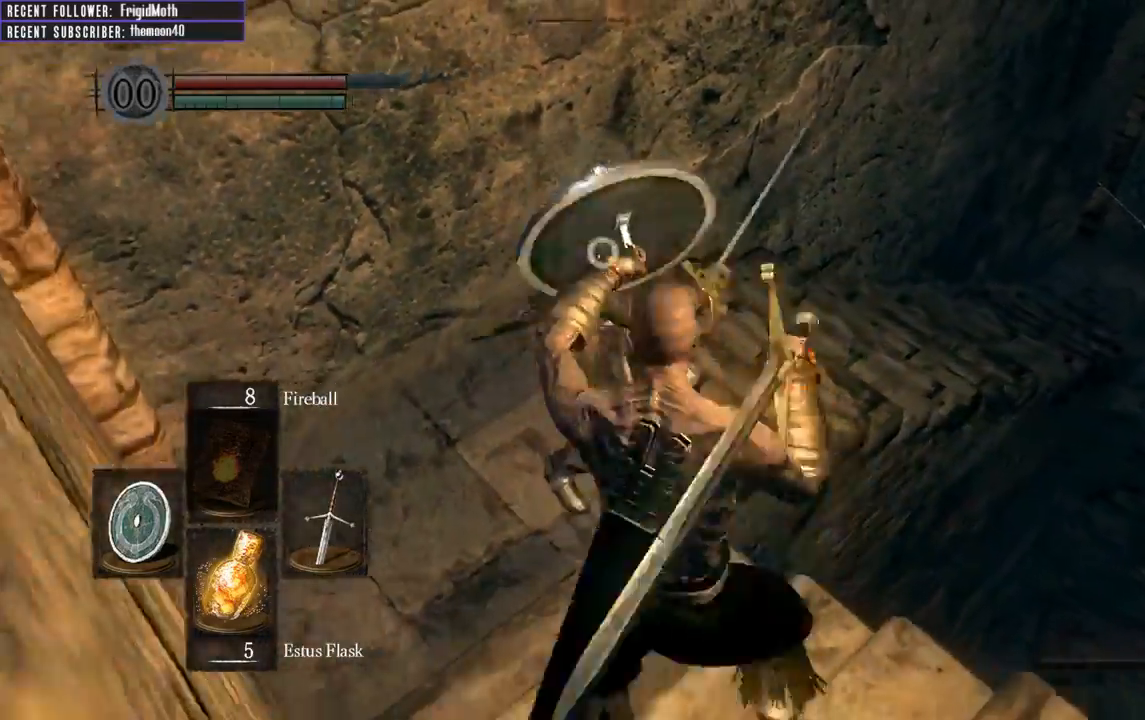
{"buttons": ["L1"], "left_stick": "down-right", "right_stick": "center", "events": [[117, "left_stick", "up"], [233, "left_stick", "down-right"]]}
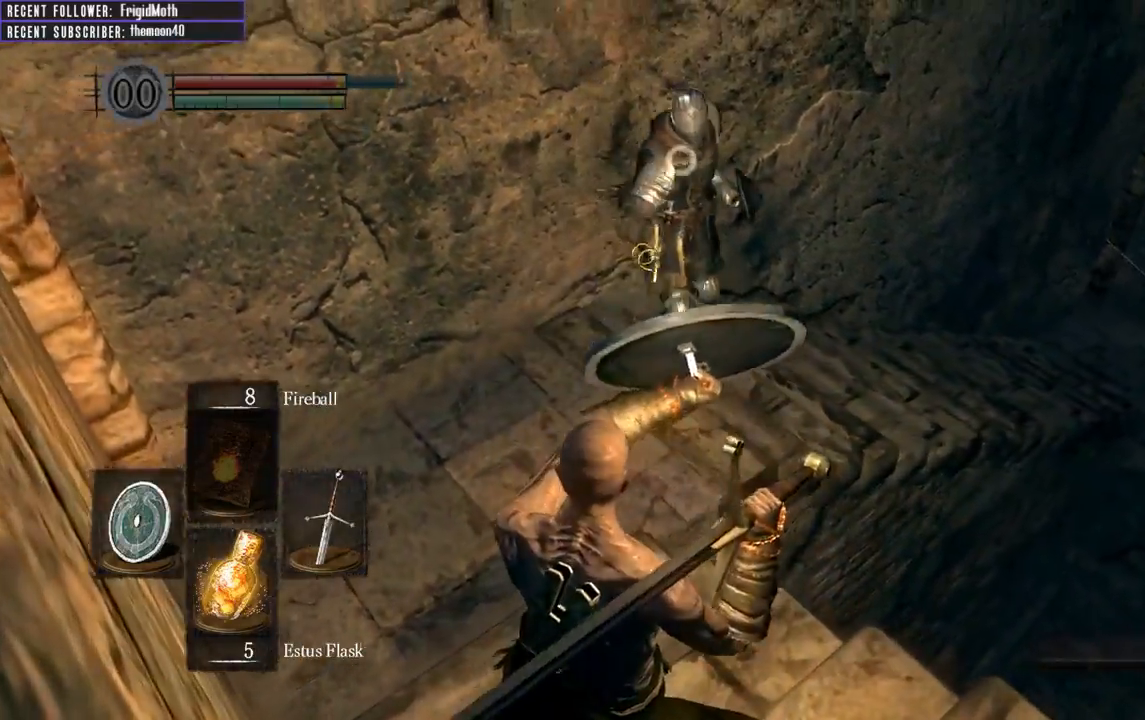
{"buttons": ["L1"], "left_stick": "up-left", "right_stick": "center", "events": [[400, "left_stick", "up-right"], [450, "left_stick", "up-left"]]}
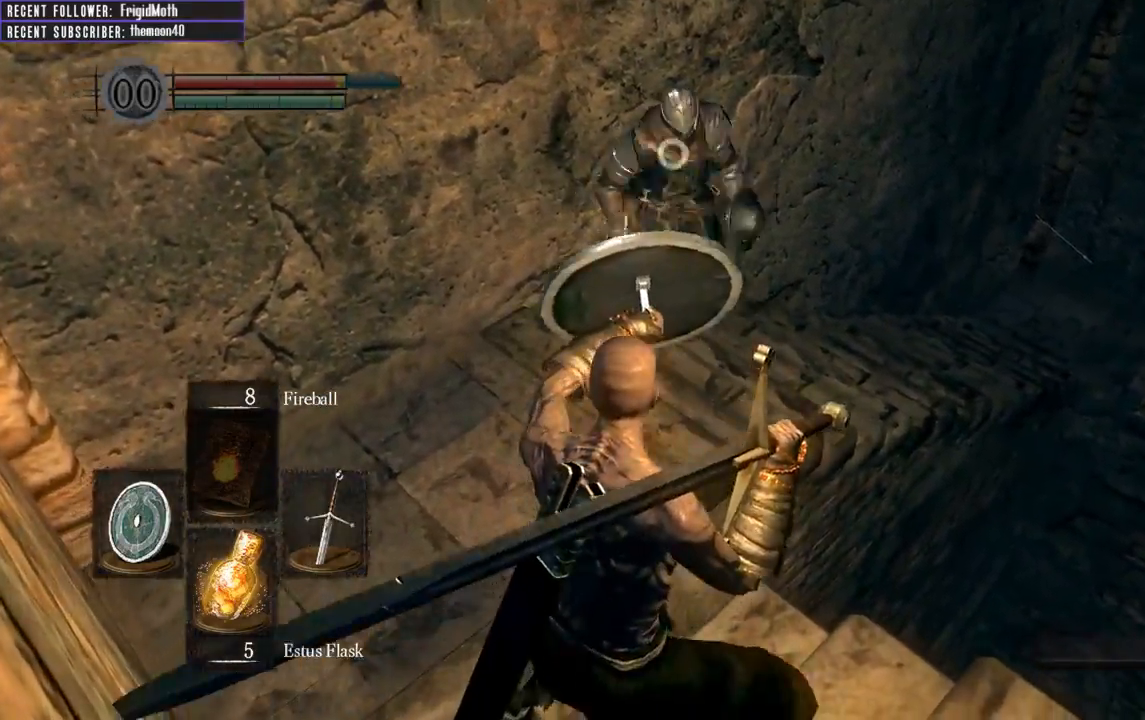
{"buttons": ["L1"], "left_stick": "left", "right_stick": "center", "events": [[133, "left_stick", "down"], [283, "left_stick", "right"], [417, "left_stick", "up"], [500, "left_stick", "left"]]}
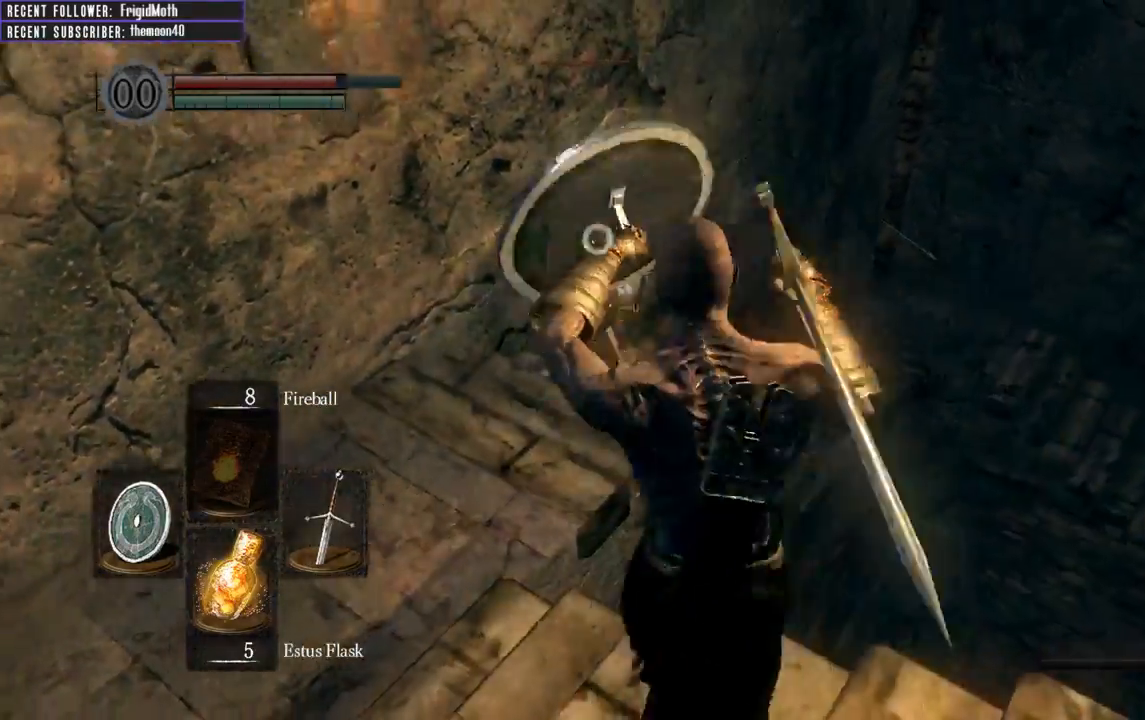
{"buttons": ["L1"], "left_stick": "down-right", "right_stick": "center", "events": [[133, "left_stick", "down"], [200, "left_stick", "center"], [383, "left_stick", "down-right"]]}
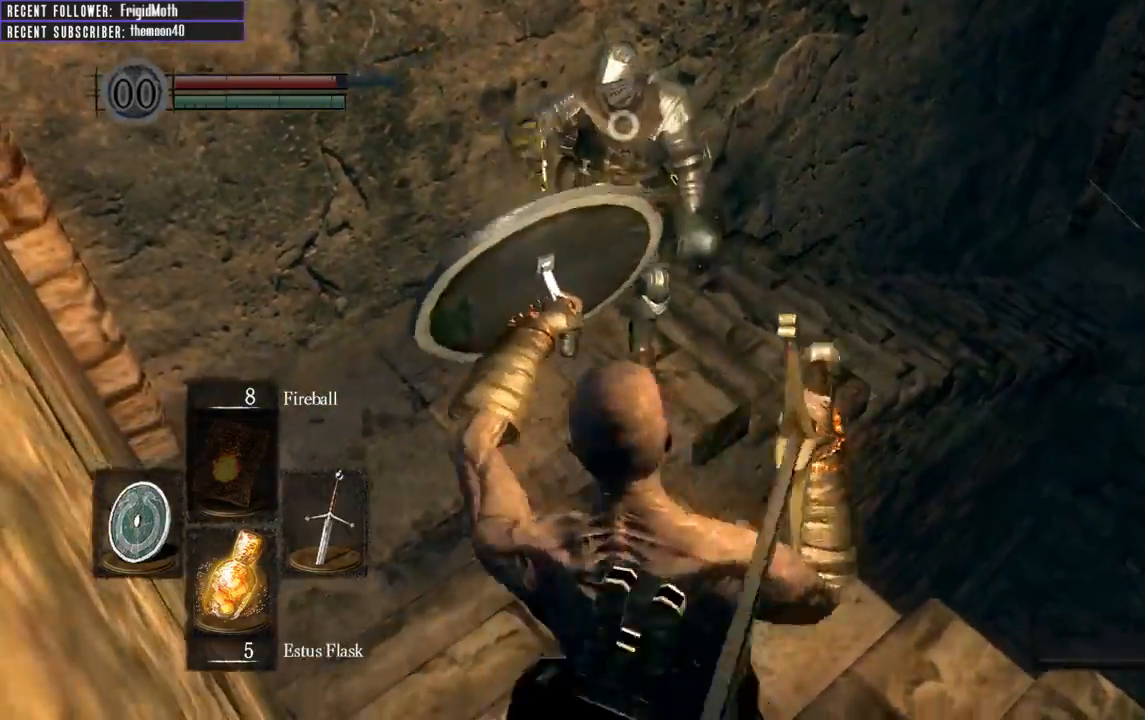
{"buttons": ["L1"], "left_stick": "up-left", "right_stick": "center", "events": [[233, "left_stick", "up-left"], [333, "left_stick", "down-right"], [450, "left_stick", "up-left"]]}
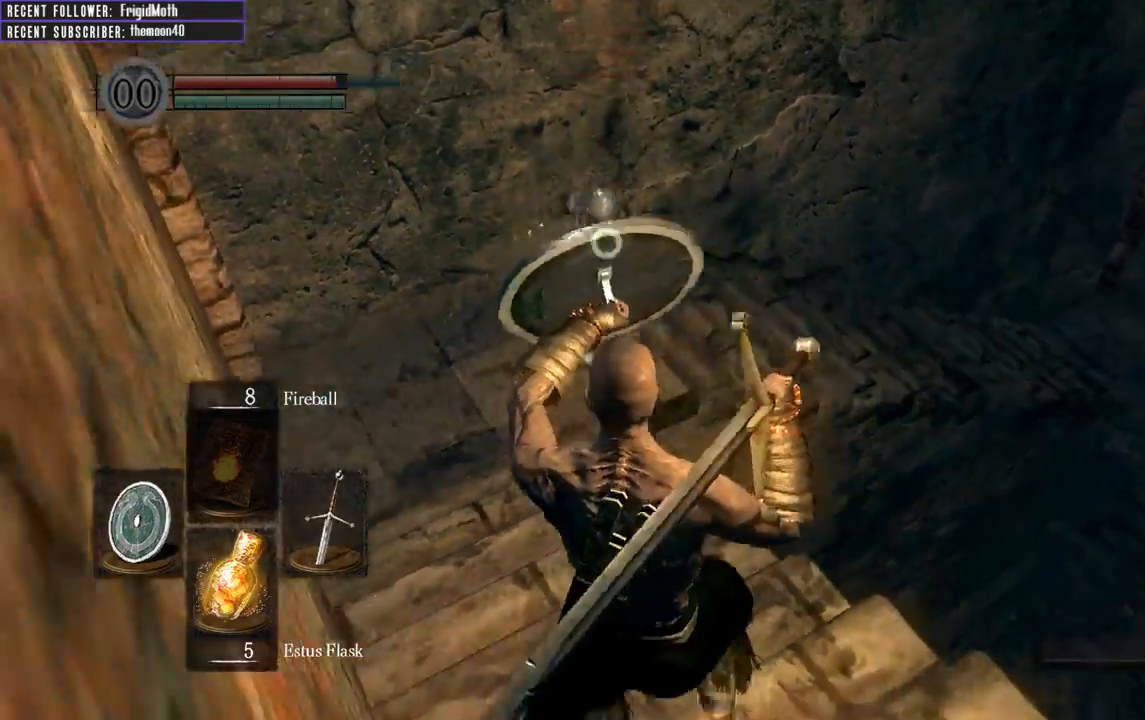
{"buttons": ["L1"], "left_stick": "down", "right_stick": "center", "events": [[150, "left_stick", "down-right"], [450, "left_stick", "down"]]}
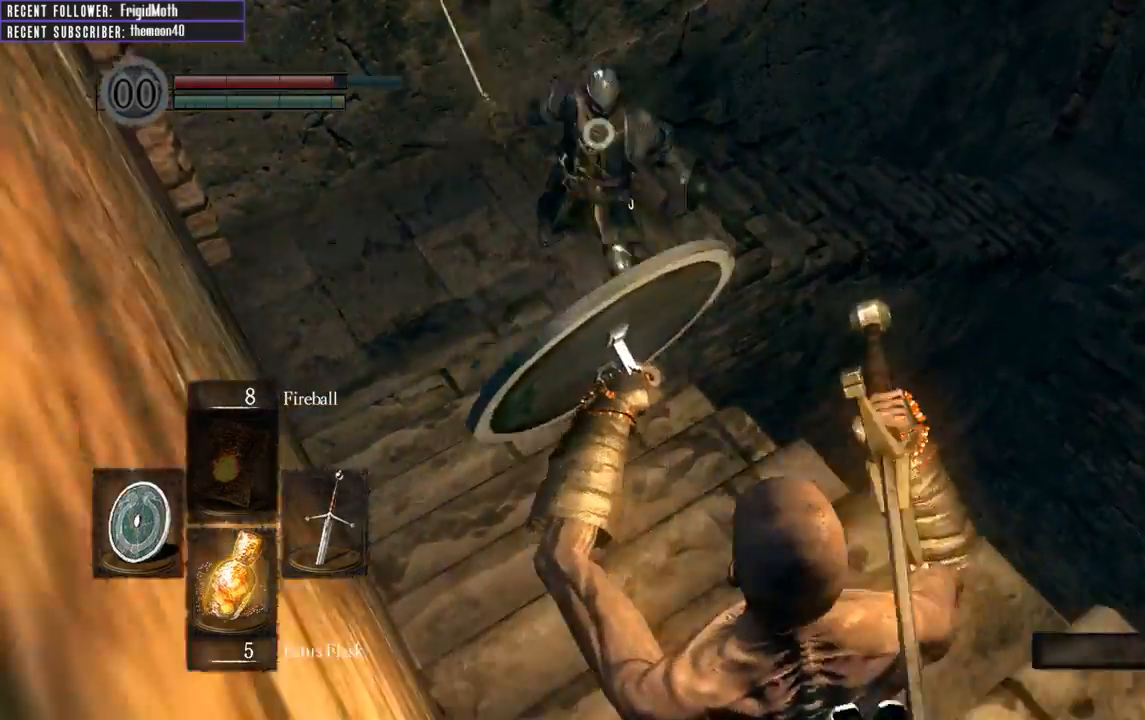
{"buttons": [], "left_stick": "down-right", "right_stick": "center", "events": [[50, "left_stick", "center"], [200, "left_stick", "up-left"], [417, "L1", "up"], [483, "left_stick", "down-right"]]}
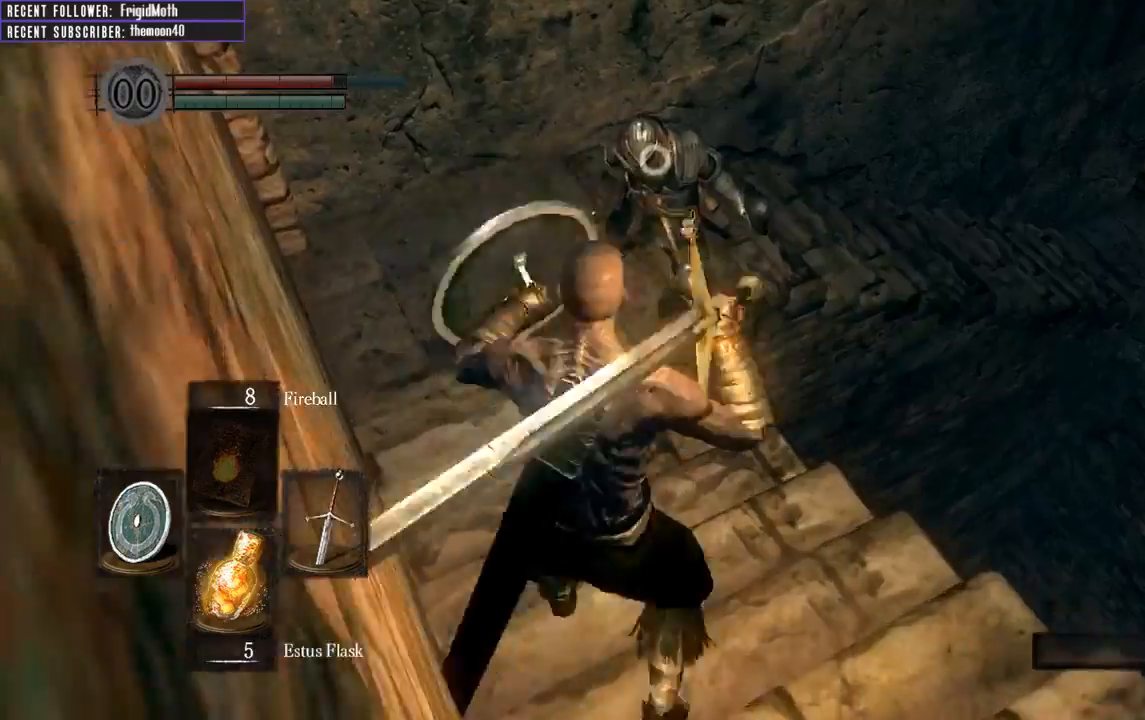
{"buttons": ["L1"], "left_stick": "right", "right_stick": "center", "events": [[183, "L1", "down"], [183, "left_stick", "up-left"], [400, "left_stick", "right"]]}
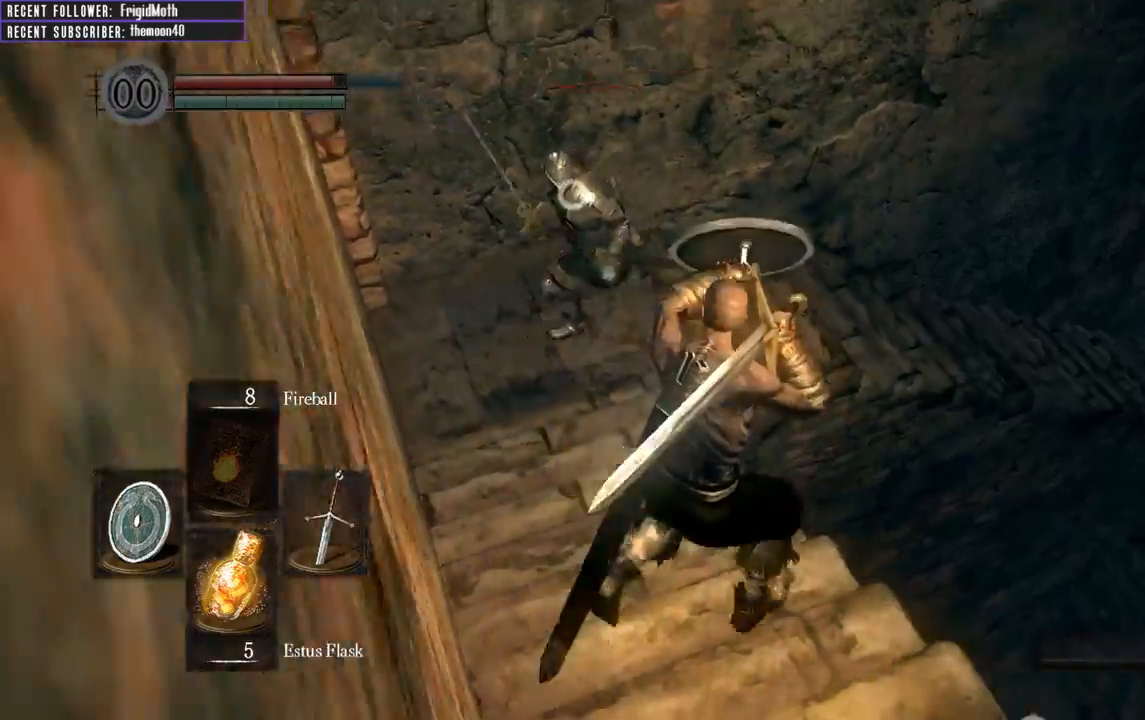
{"buttons": ["L1"], "left_stick": "up-right", "right_stick": "center", "events": [[50, "left_stick", "up-left"], [300, "left_stick", "up"], [450, "left_stick", "up-right"]]}
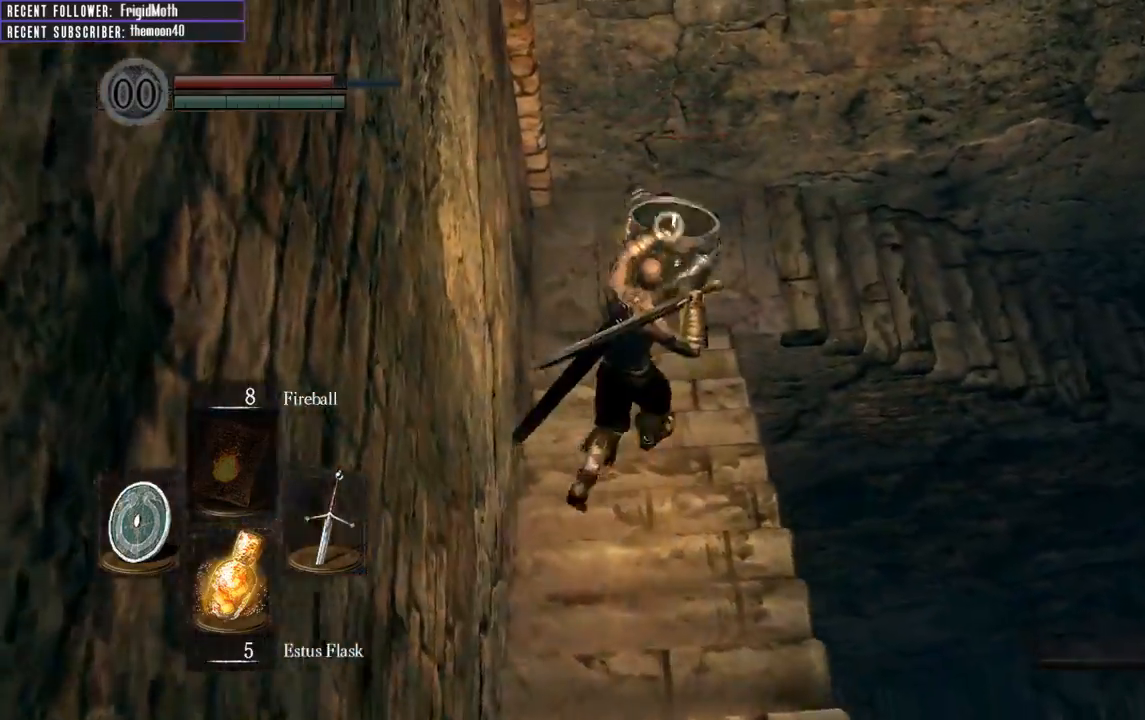
{"buttons": ["L1"], "left_stick": "up-left", "right_stick": "center", "events": [[217, "left_stick", "up"], [467, "left_stick", "up-left"]]}
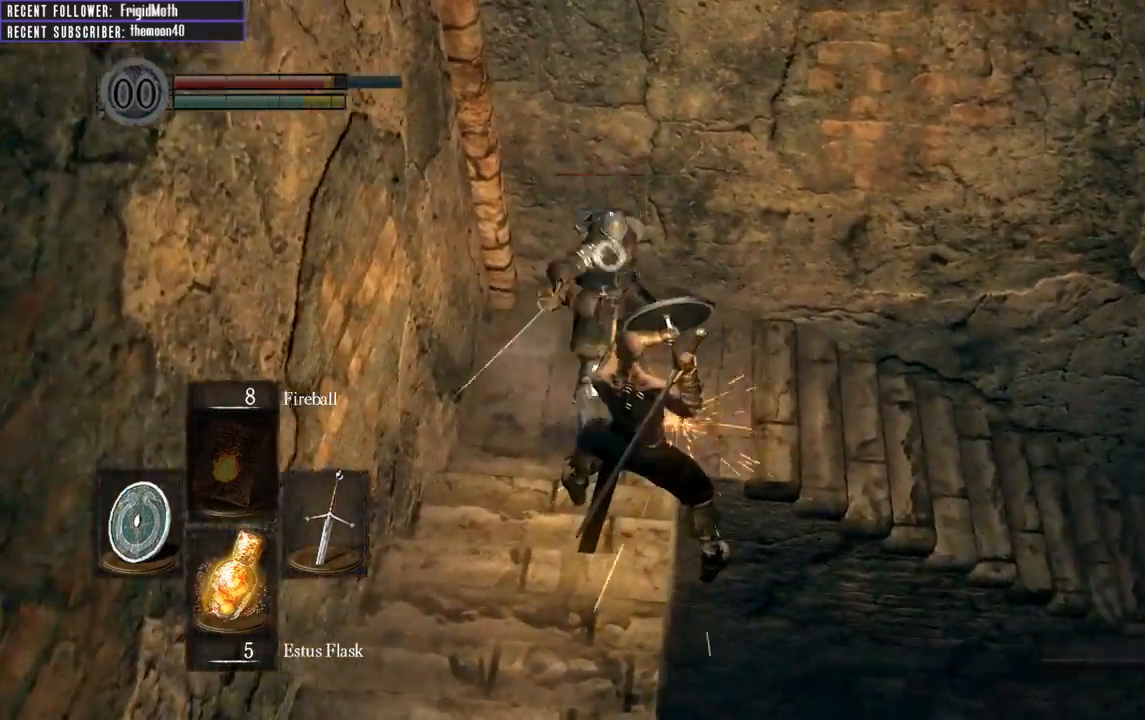
{"buttons": [], "left_stick": "left", "right_stick": "center", "events": [[183, "left_stick", "left"], [433, "L1", "up"]]}
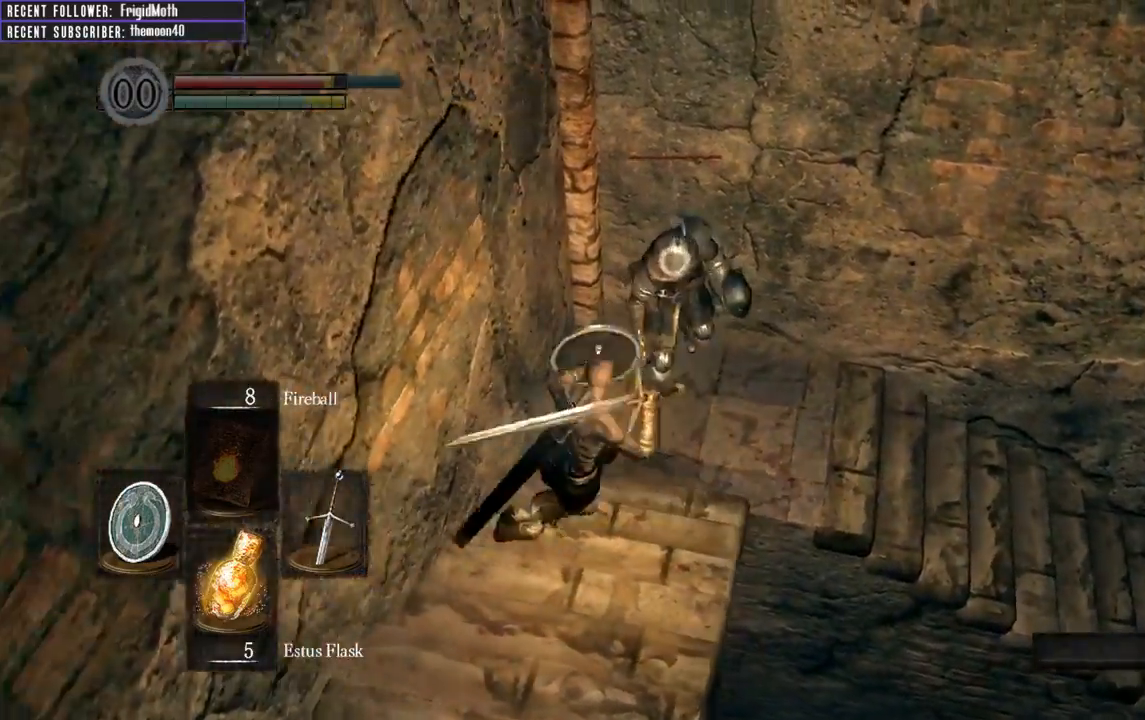
{"buttons": [], "left_stick": "down", "right_stick": "center", "events": [[33, "left_stick", "down"]]}
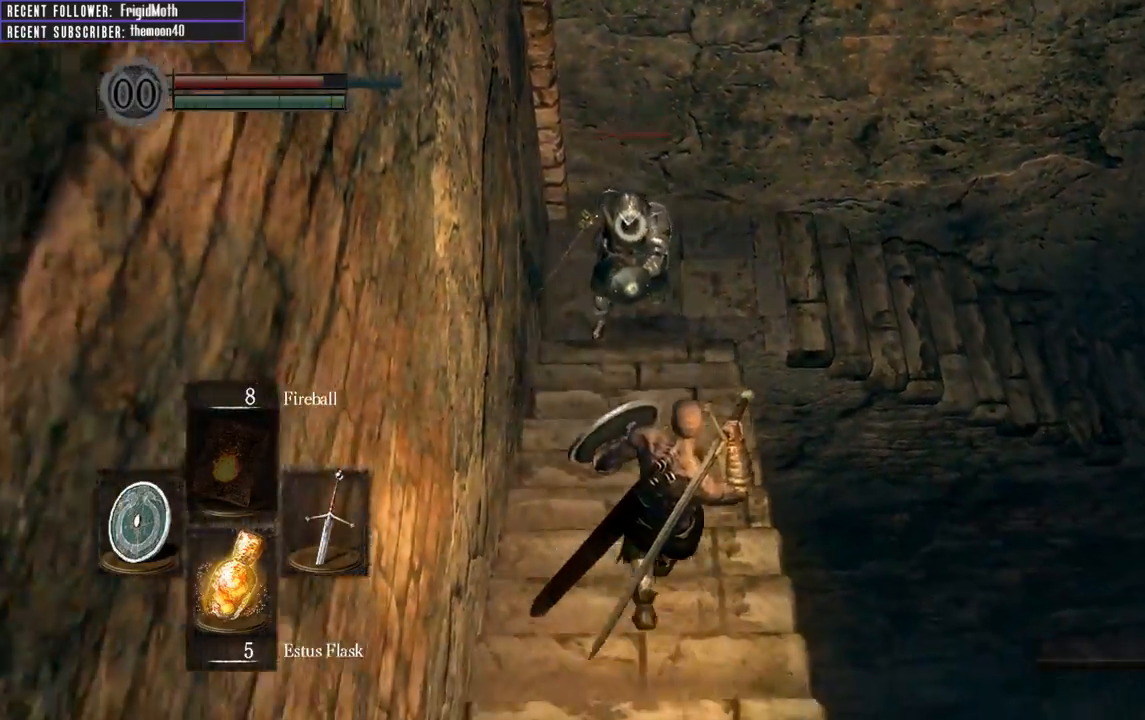
{"buttons": ["L1"], "left_stick": "down", "right_stick": "center", "events": [[33, "L1", "down"]]}
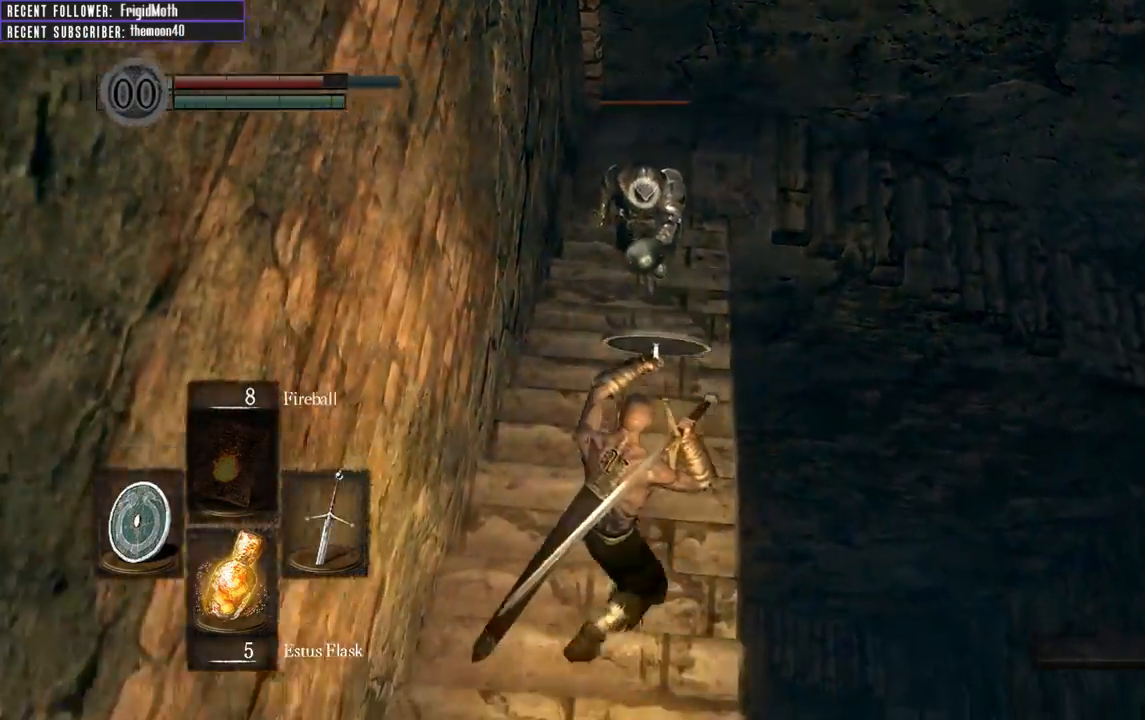
{"buttons": ["L1"], "left_stick": "down-right", "right_stick": "center", "events": [[500, "left_stick", "down-right"]]}
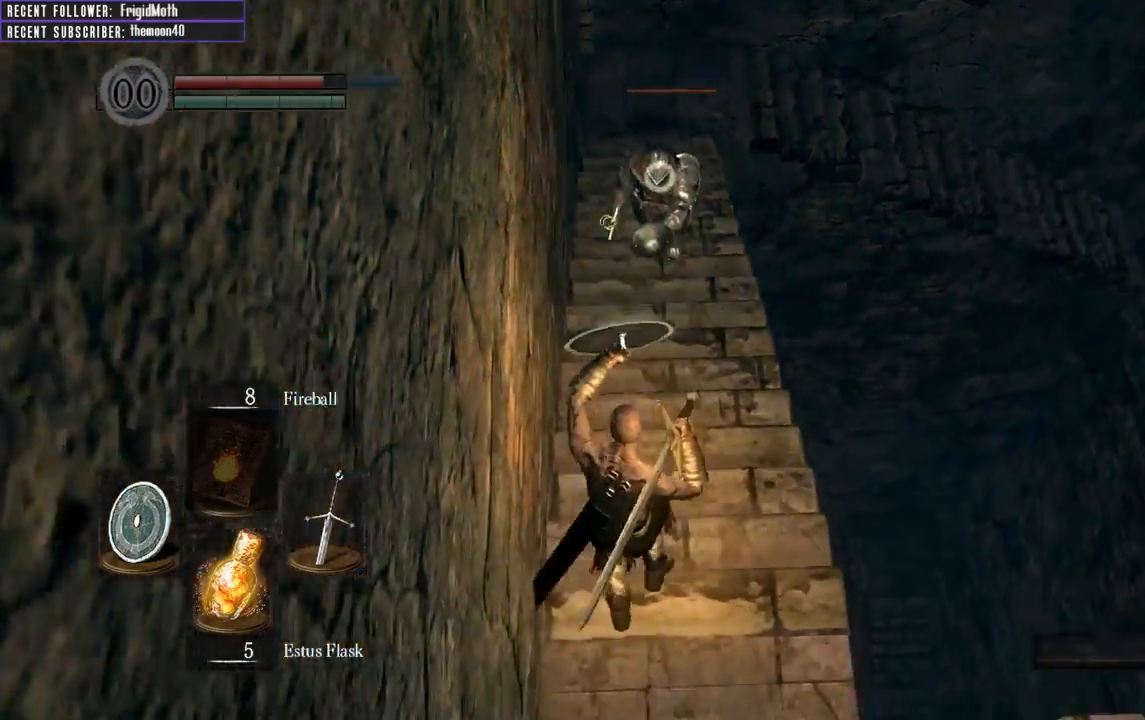
{"buttons": ["L1"], "left_stick": "up", "right_stick": "center", "events": [[150, "left_stick", "down"], [367, "left_stick", "right"], [450, "left_stick", "up"]]}
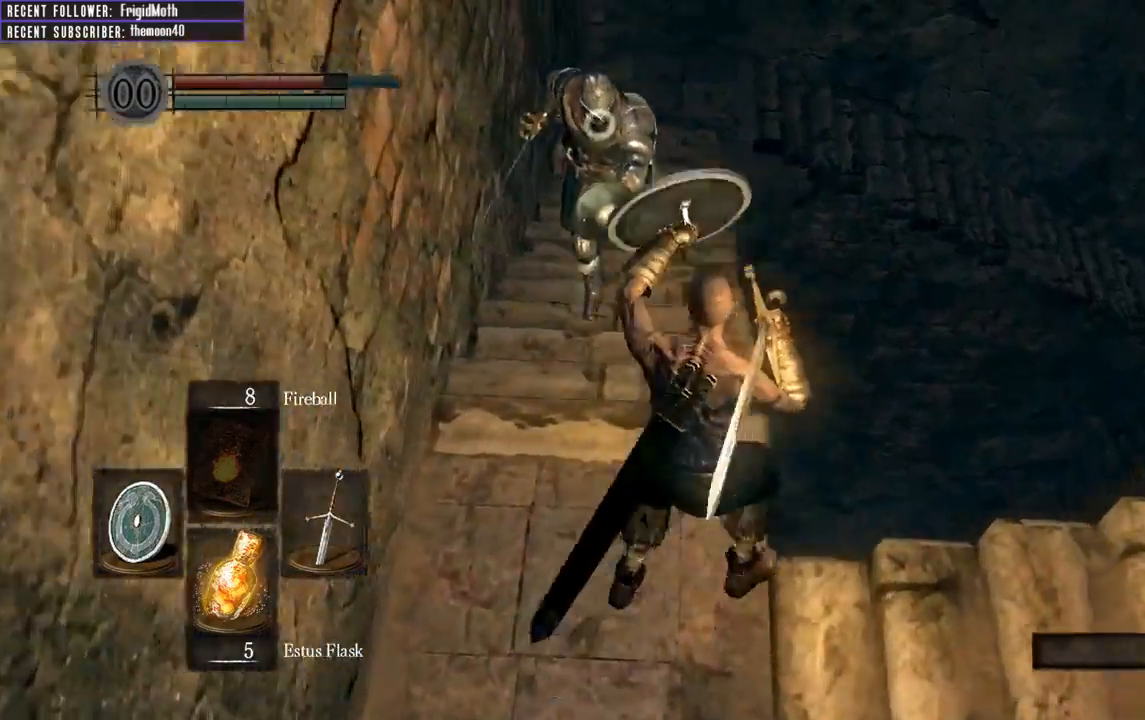
{"buttons": ["L1"], "left_stick": "right", "right_stick": "center", "events": [[117, "left_stick", "down"], [317, "left_stick", "down-right"], [433, "left_stick", "right"]]}
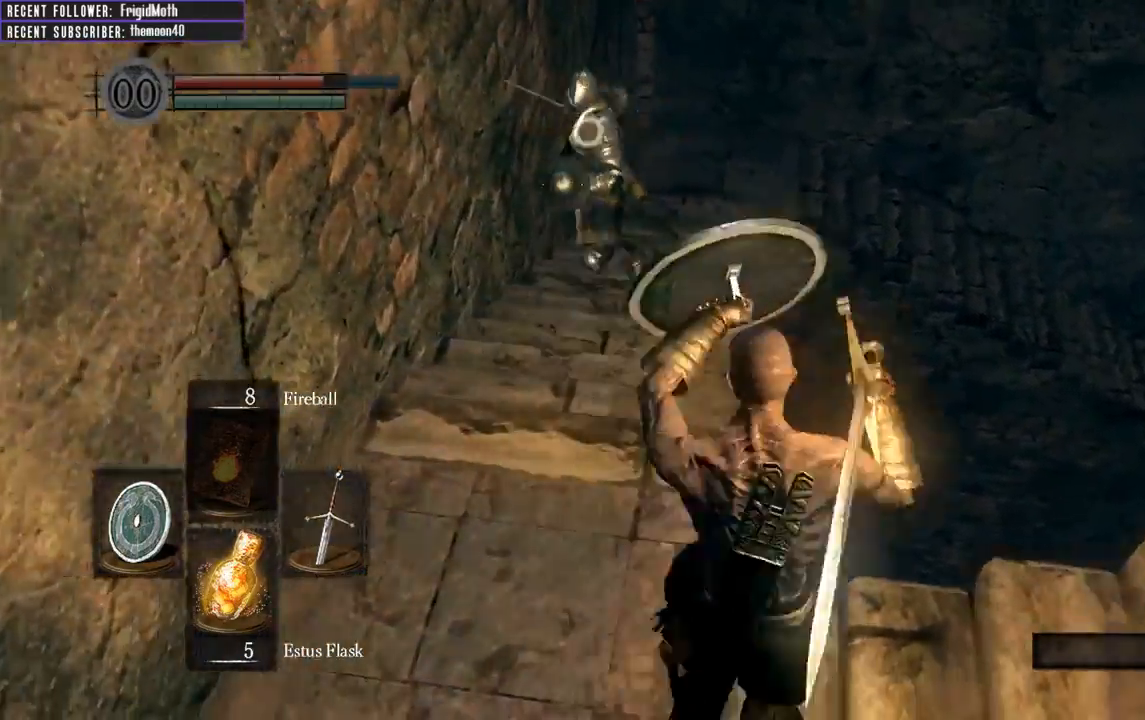
{"buttons": ["L1"], "left_stick": "down-right", "right_stick": "center", "events": [[233, "left_stick", "down-right"]]}
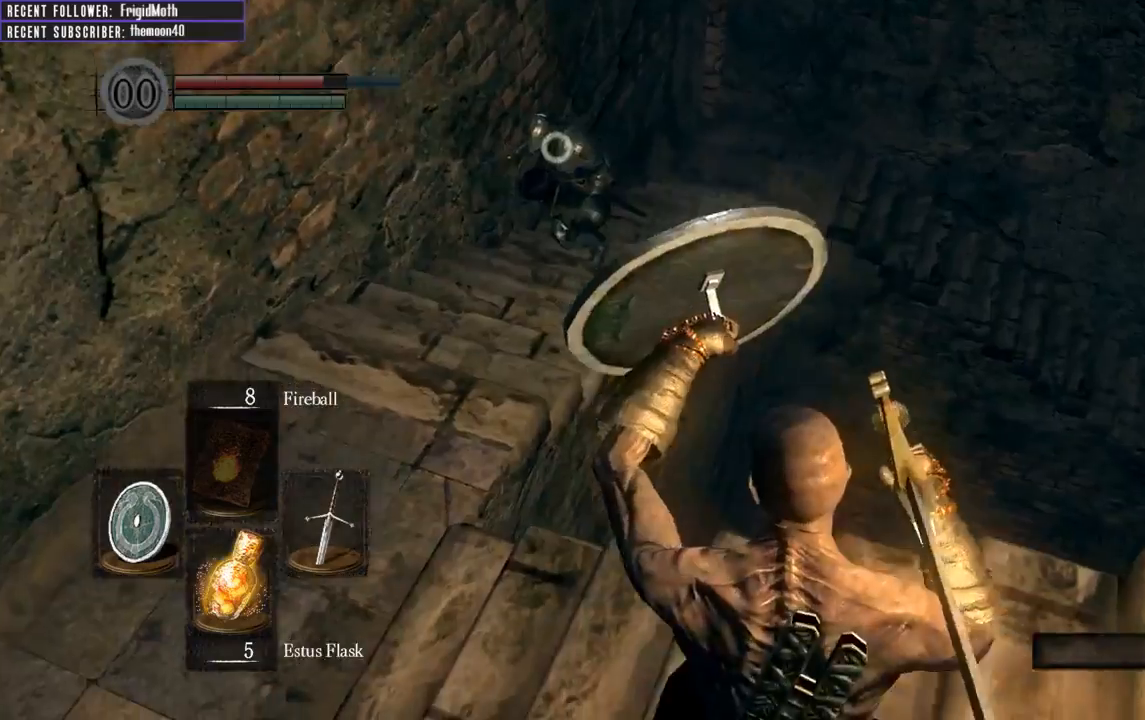
{"buttons": ["L1"], "left_stick": "down-right", "right_stick": "center", "events": [[117, "left_stick", "center"], [250, "left_stick", "up"], [417, "left_stick", "right"], [483, "left_stick", "down-right"]]}
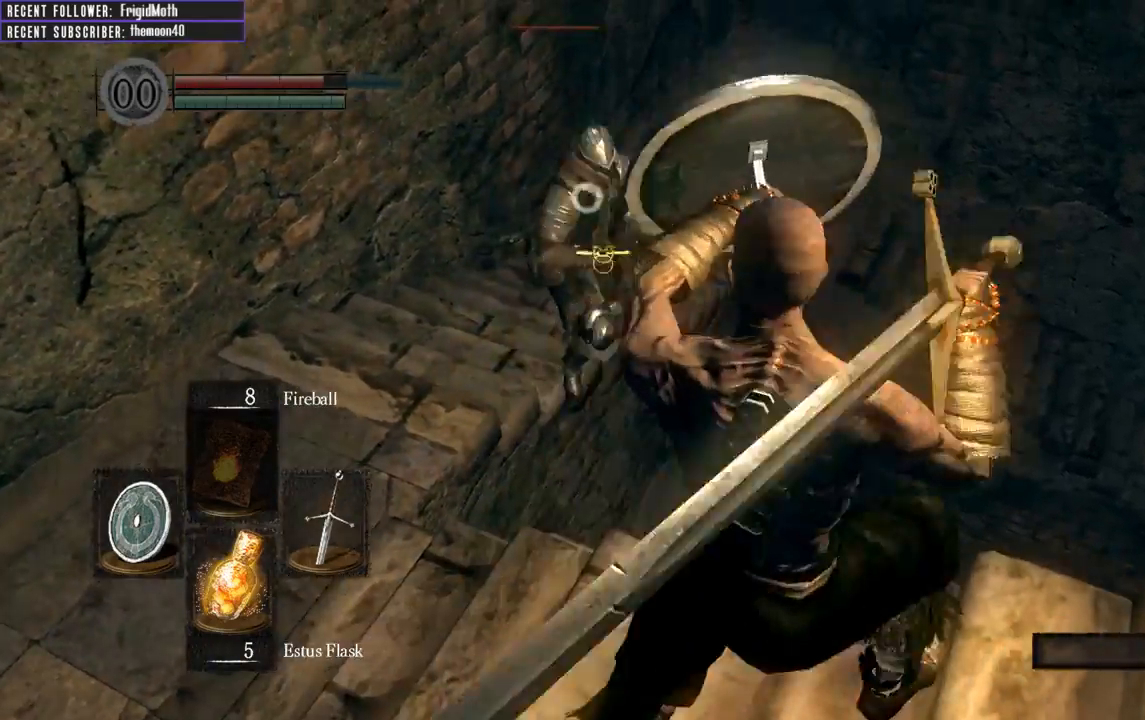
{"buttons": ["L1"], "left_stick": "center", "right_stick": "center", "events": [[117, "left_stick", "center"], [217, "left_stick", "down-left"], [283, "left_stick", "down-right"], [450, "left_stick", "center"]]}
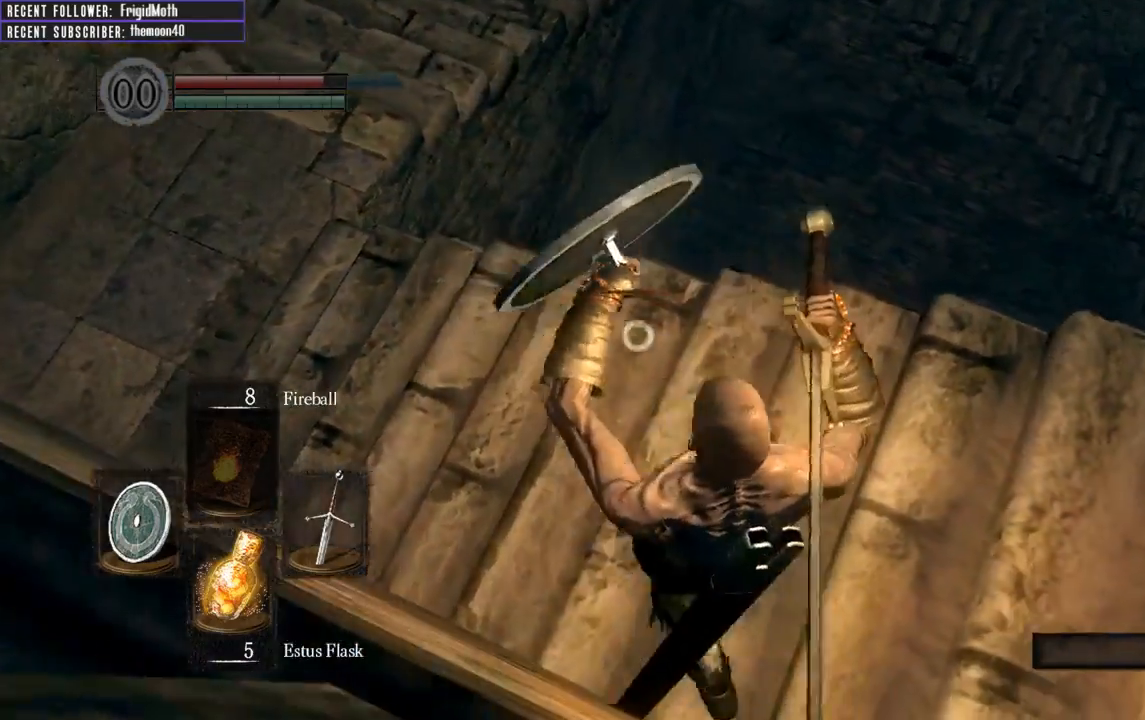
{"buttons": [], "left_stick": "center", "right_stick": "center", "events": [[117, "L1", "up"]]}